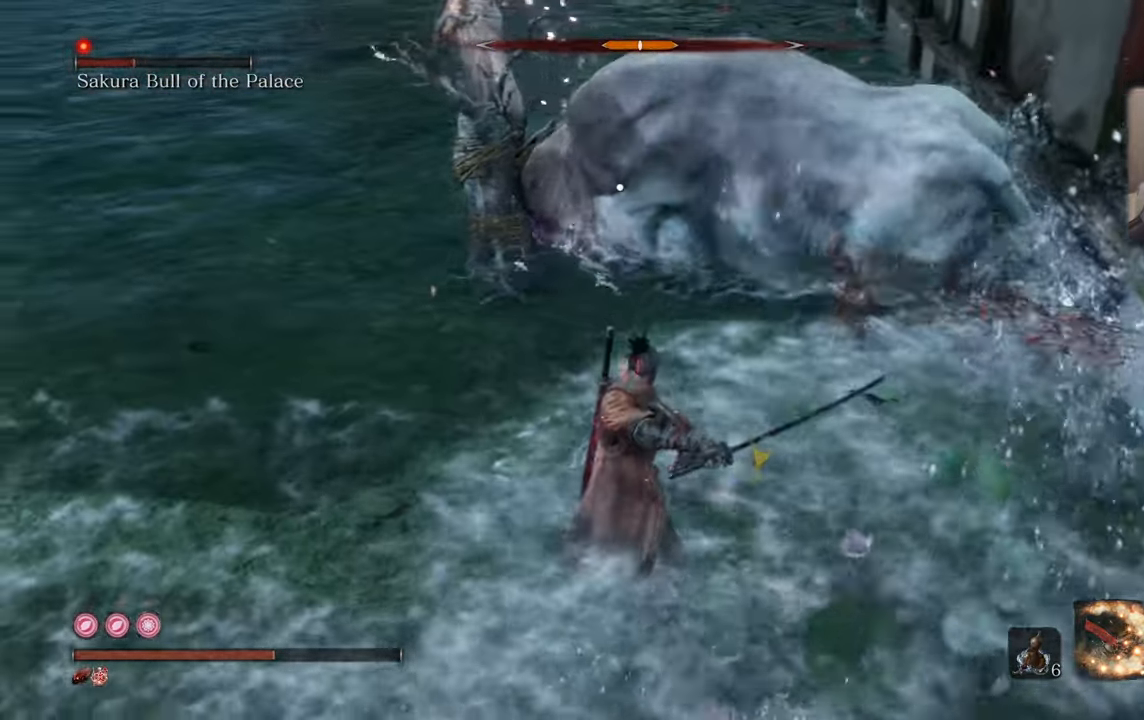
Gameplay with a controller (PlayStation layout); each line is a JSON object with the inputs held at the frame after it. "events" lists button and stick changes between this image and that frame as [ms after this image, input, new state], when the widget could be followed in between.
{"buttons": [], "left_stick": "up-right", "right_stick": "center", "events": []}
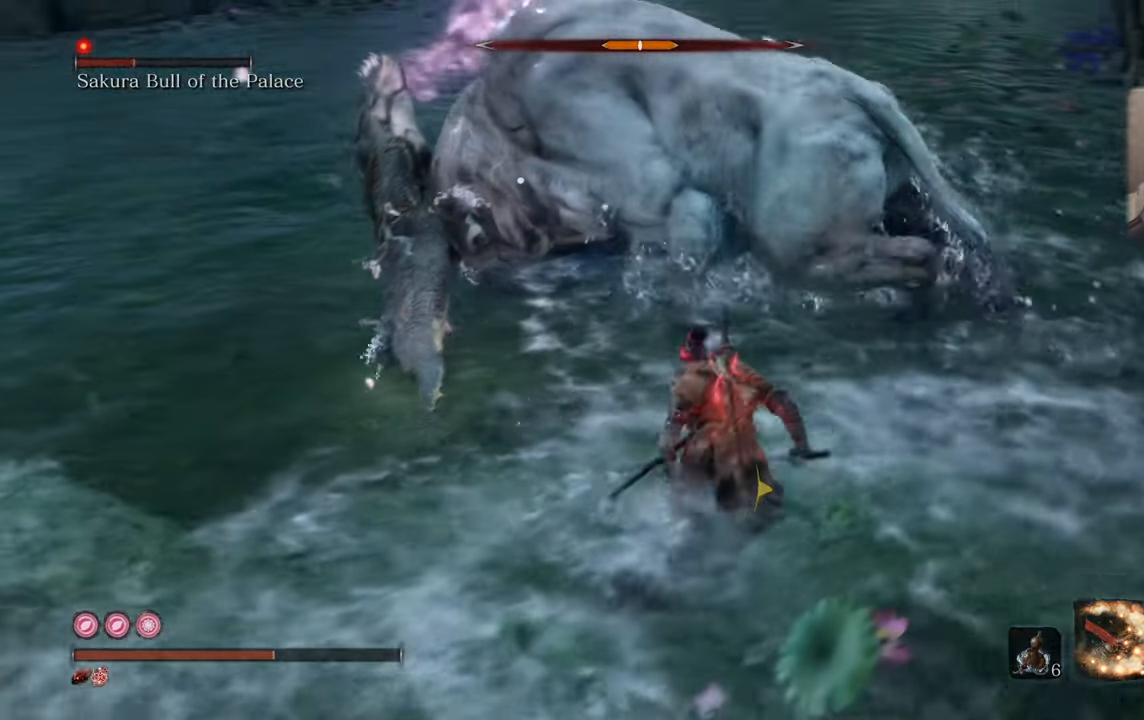
{"buttons": [], "left_stick": "up", "right_stick": "center", "events": [[50, "left_stick", "up"]]}
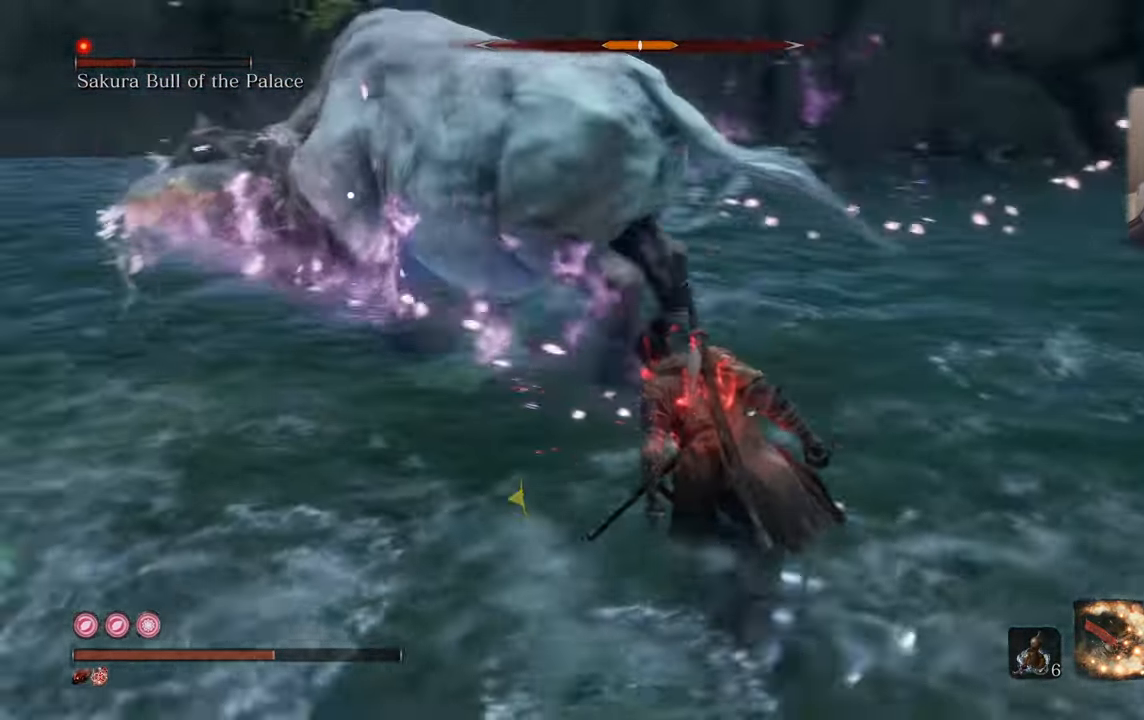
{"buttons": ["CIRCLE"], "left_stick": "up", "right_stick": "center", "events": [[83, "CIRCLE", "down"]]}
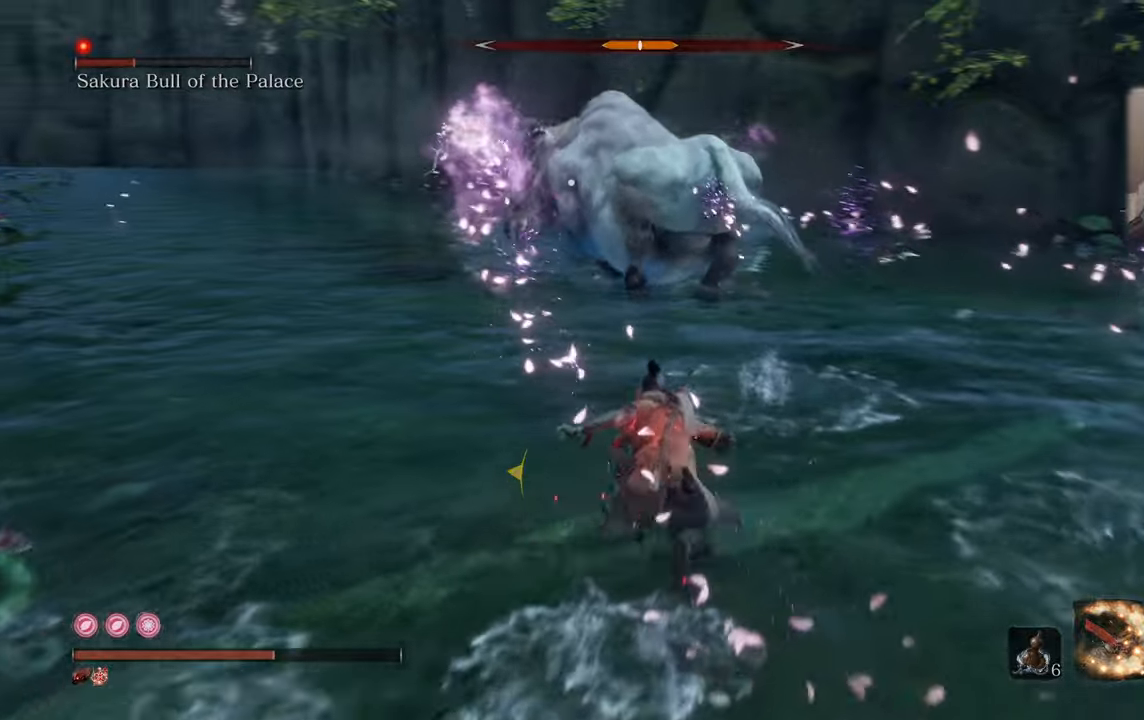
{"buttons": ["CIRCLE"], "left_stick": "up", "right_stick": "center", "events": []}
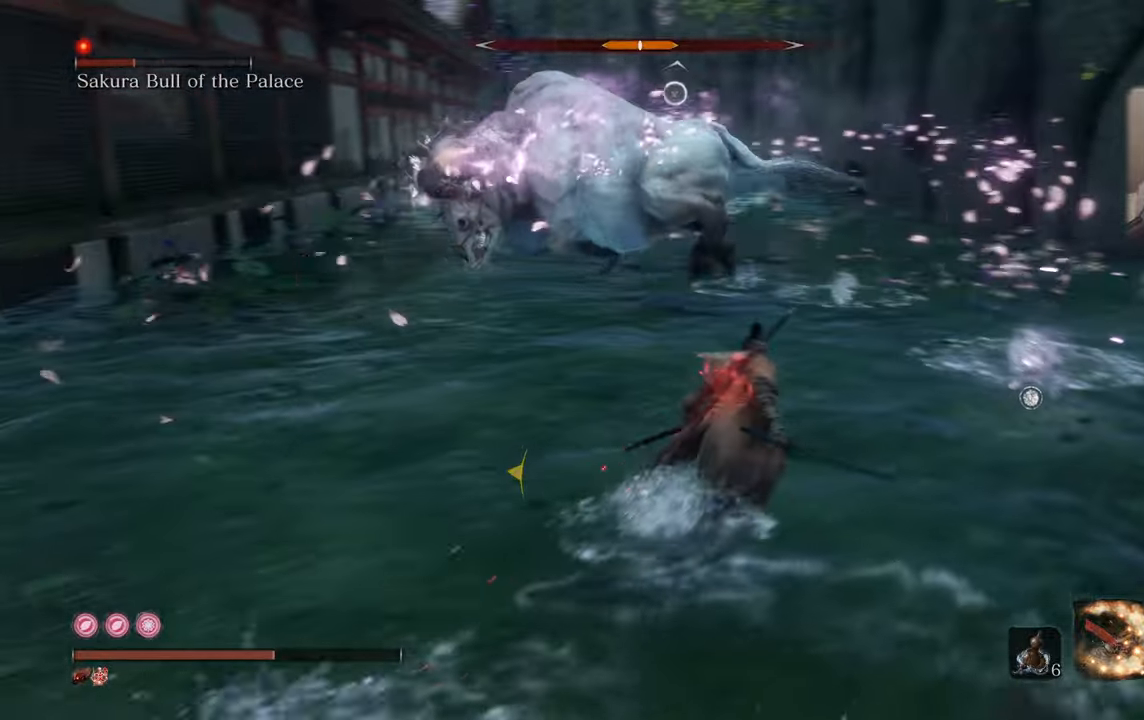
{"buttons": ["CIRCLE"], "left_stick": "up", "right_stick": "center", "events": []}
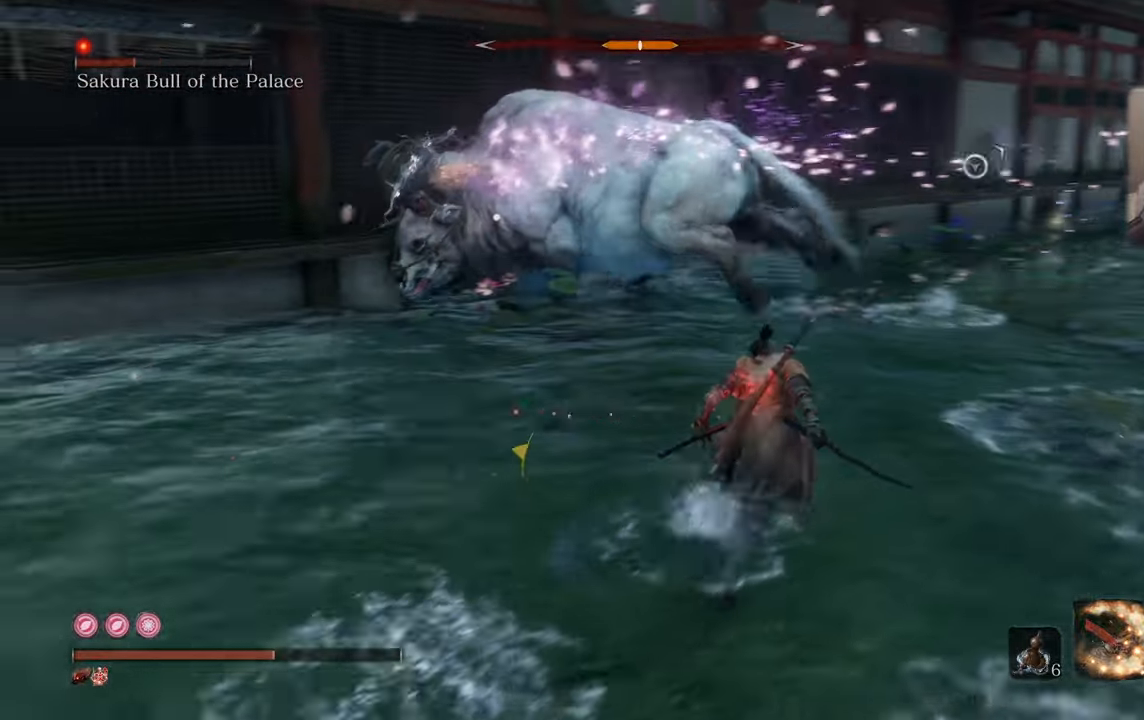
{"buttons": ["CIRCLE", "R1", "R2"], "left_stick": "up-right", "right_stick": "center", "events": [[400, "left_stick", "up-right"], [467, "R1", "down"], [467, "R2", "down"]]}
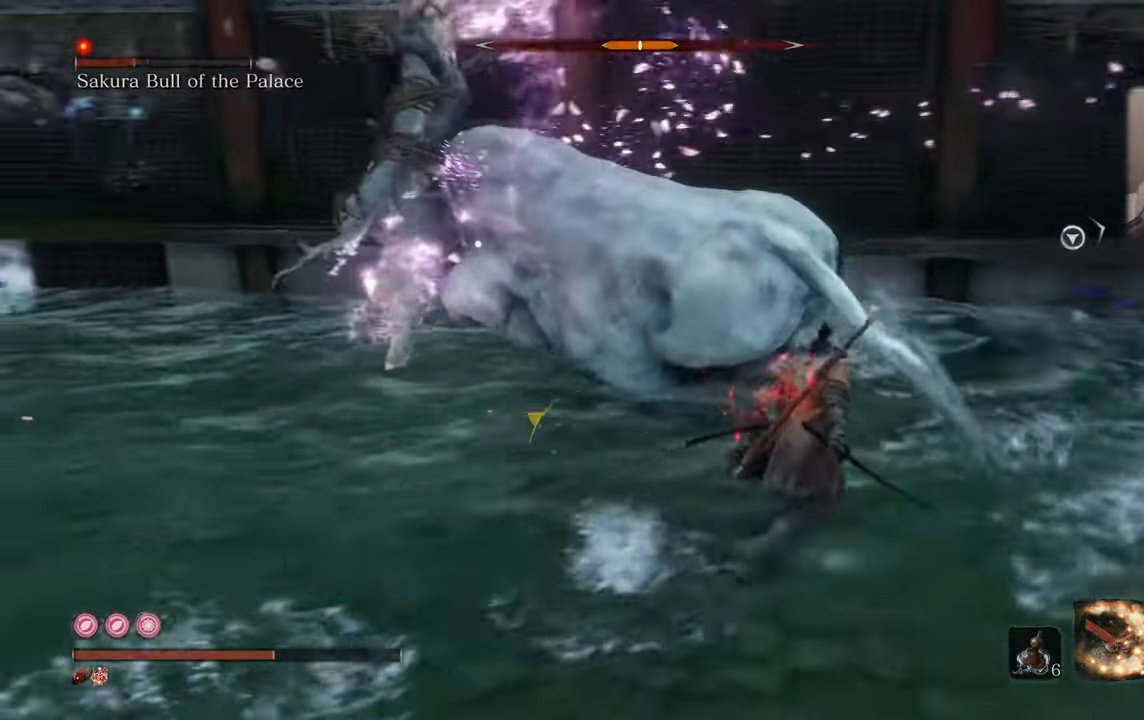
{"buttons": [], "left_stick": "center", "right_stick": "center", "events": [[84, "R1", "up"], [84, "R2", "up"], [417, "CIRCLE", "up"], [417, "left_stick", "center"]]}
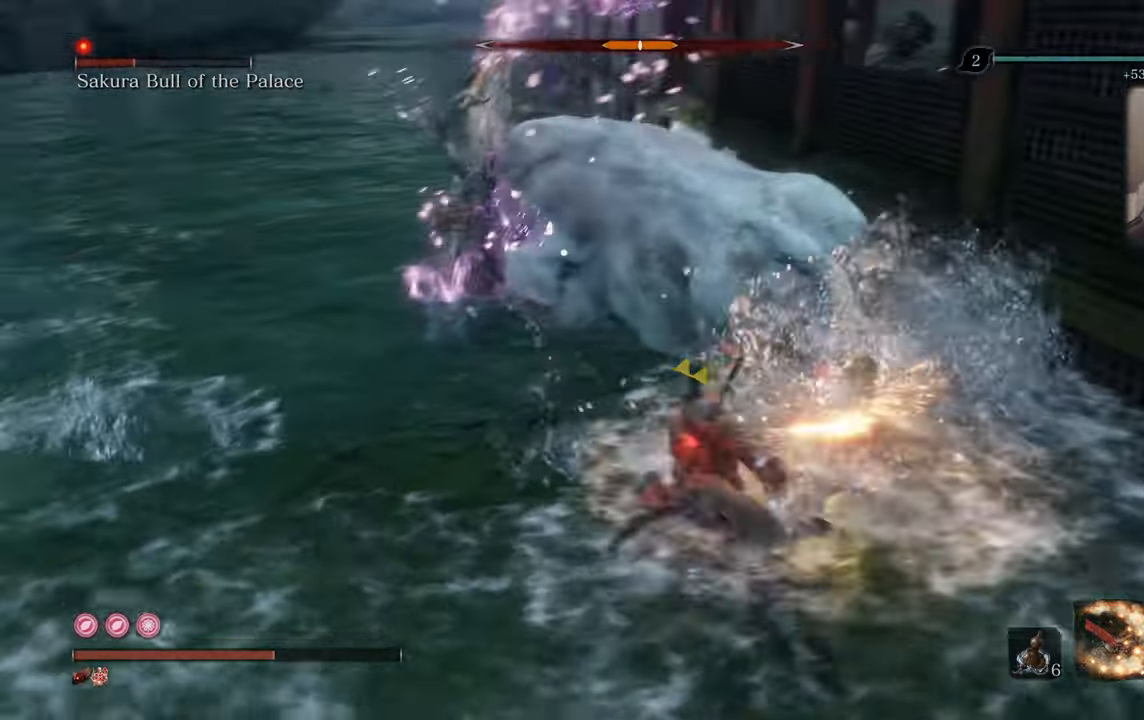
{"buttons": [], "left_stick": "up-right", "right_stick": "center", "events": [[450, "left_stick", "up-right"]]}
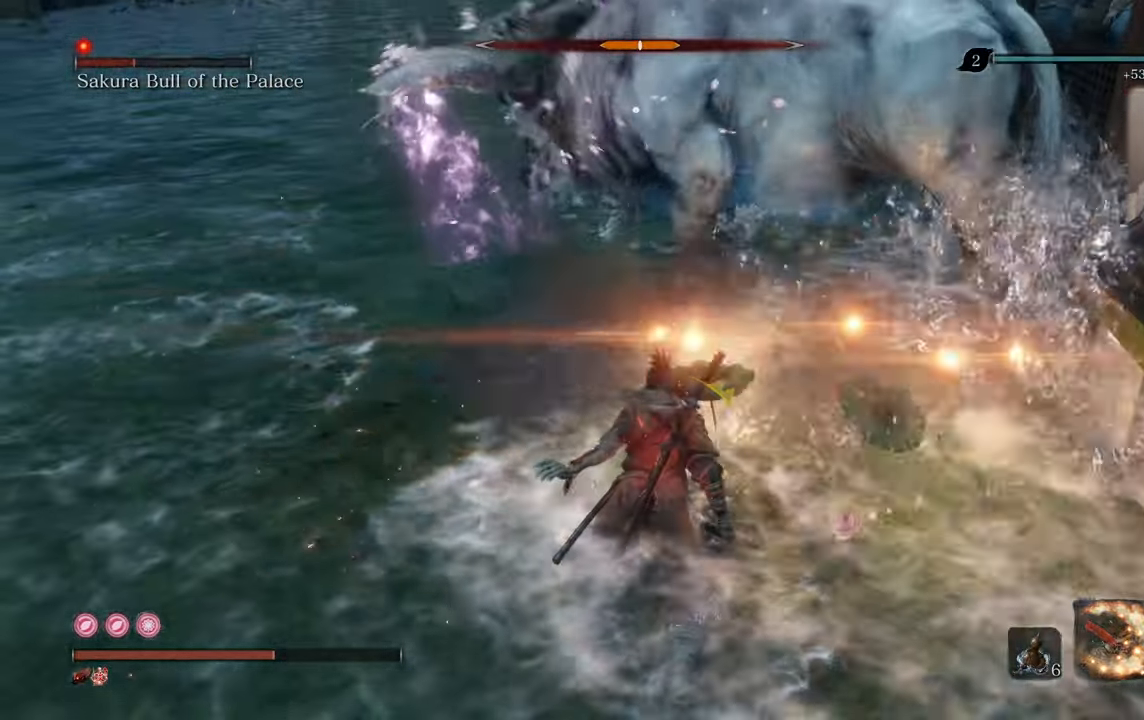
{"buttons": [], "left_stick": "up-right", "right_stick": "center", "events": []}
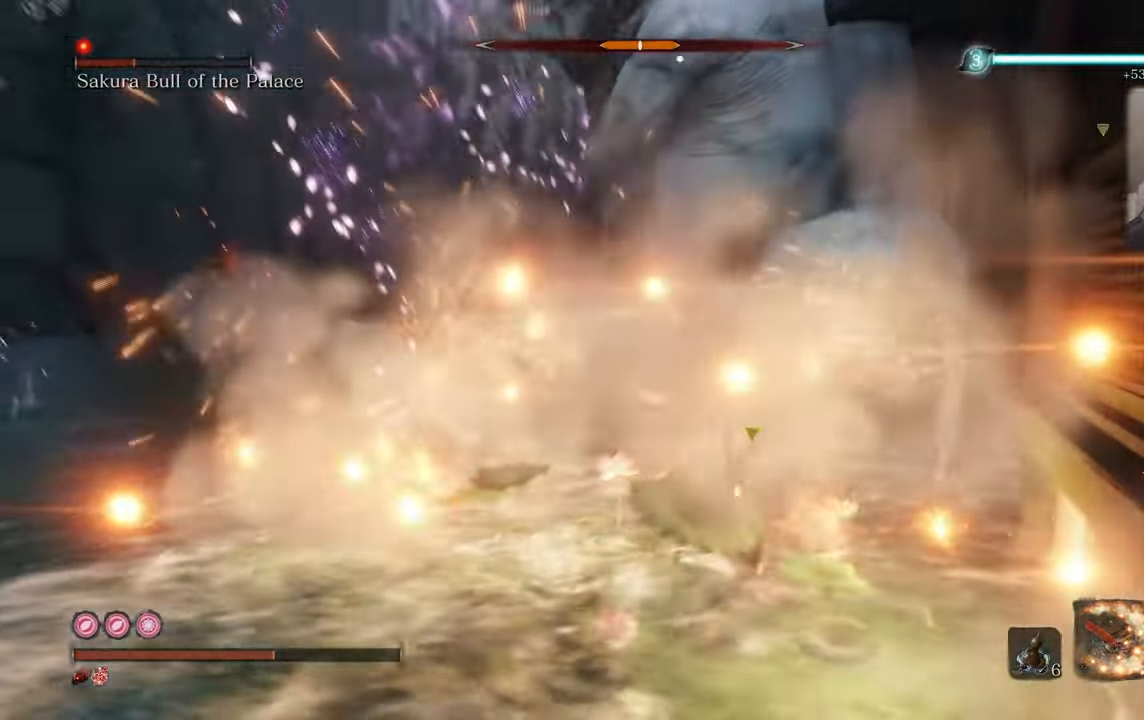
{"buttons": ["R1"], "left_stick": "right", "right_stick": "center", "events": [[17, "left_stick", "right"], [67, "R1", "down"], [117, "R1", "up"], [284, "R1", "down"], [334, "R1", "up"], [417, "R1", "down"]]}
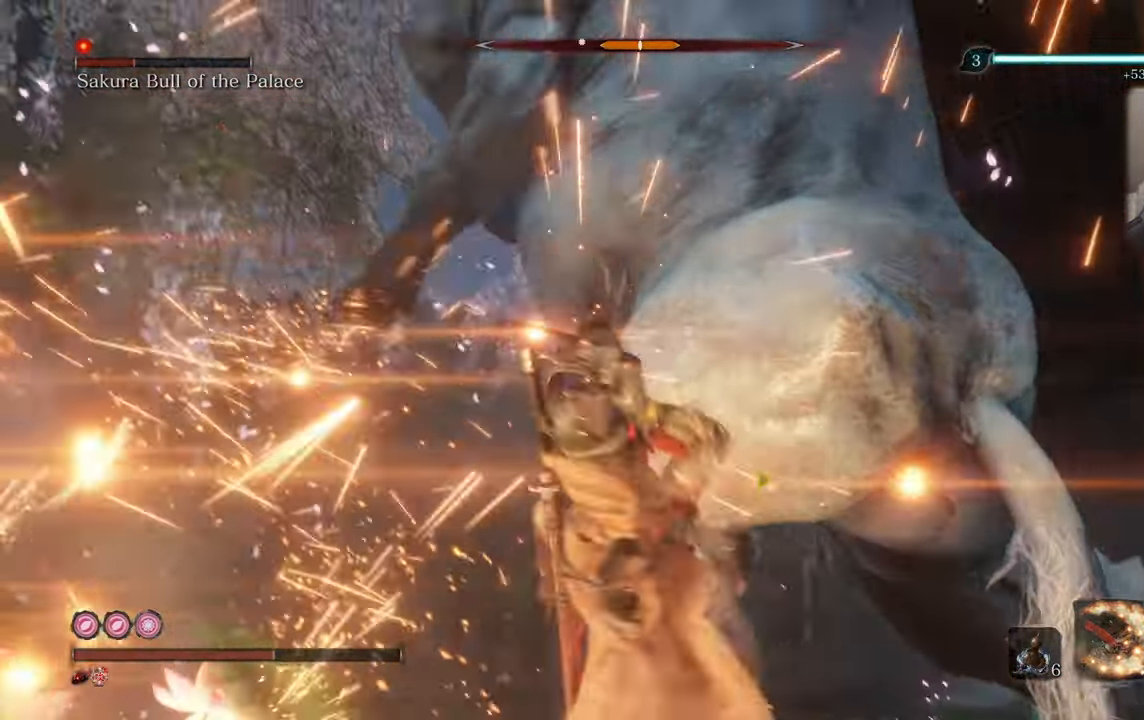
{"buttons": ["R1"], "left_stick": "center", "right_stick": "center", "events": [[17, "R1", "up"], [84, "R1", "down"], [84, "left_stick", "center"], [167, "R1", "up"], [267, "R1", "down"], [350, "R1", "up"], [434, "R1", "down"]]}
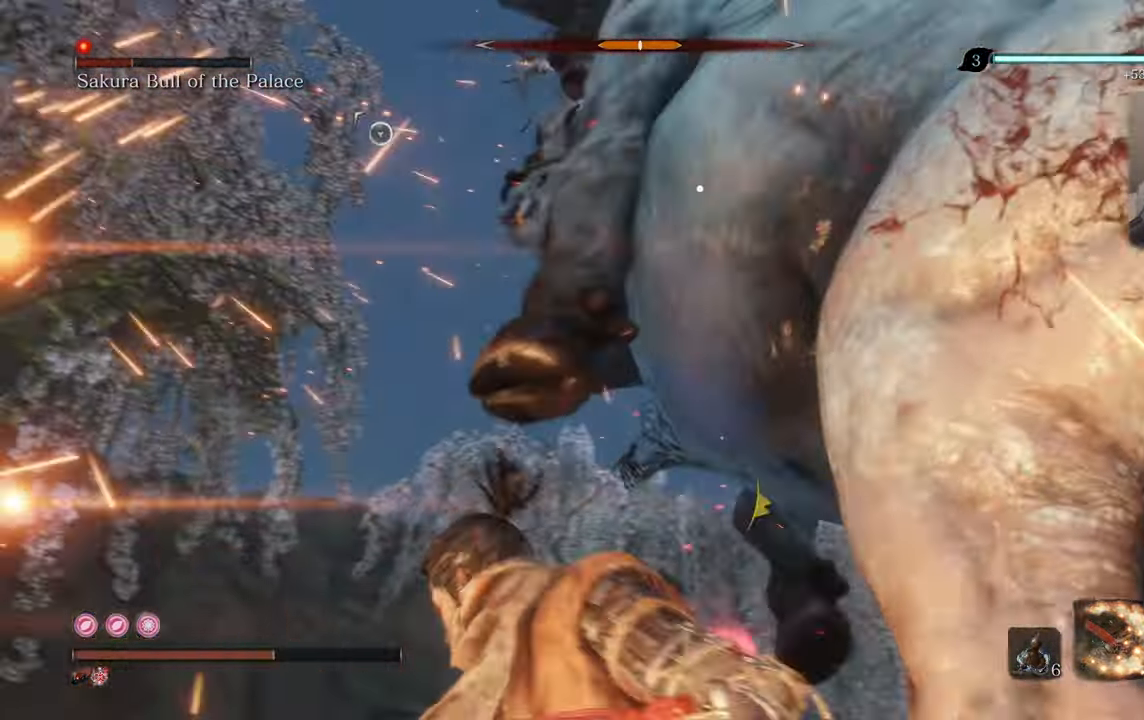
{"buttons": ["R1"], "left_stick": "center", "right_stick": "center", "events": [[17, "R1", "up"], [117, "R1", "down"], [184, "R1", "up"], [267, "R1", "down"], [367, "R1", "up"], [467, "R1", "down"]]}
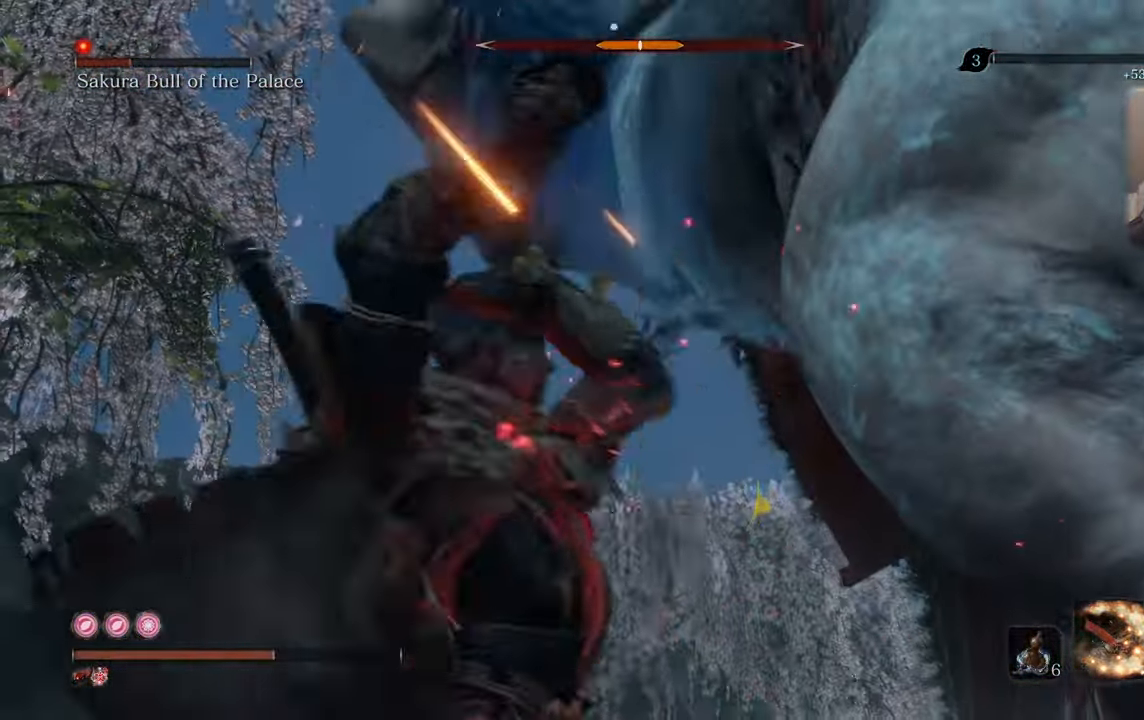
{"buttons": ["R1"], "left_stick": "center", "right_stick": "center", "events": [[34, "R1", "up"], [117, "R1", "down"], [217, "R1", "up"], [317, "R1", "down"], [384, "R1", "up"], [466, "R1", "down"]]}
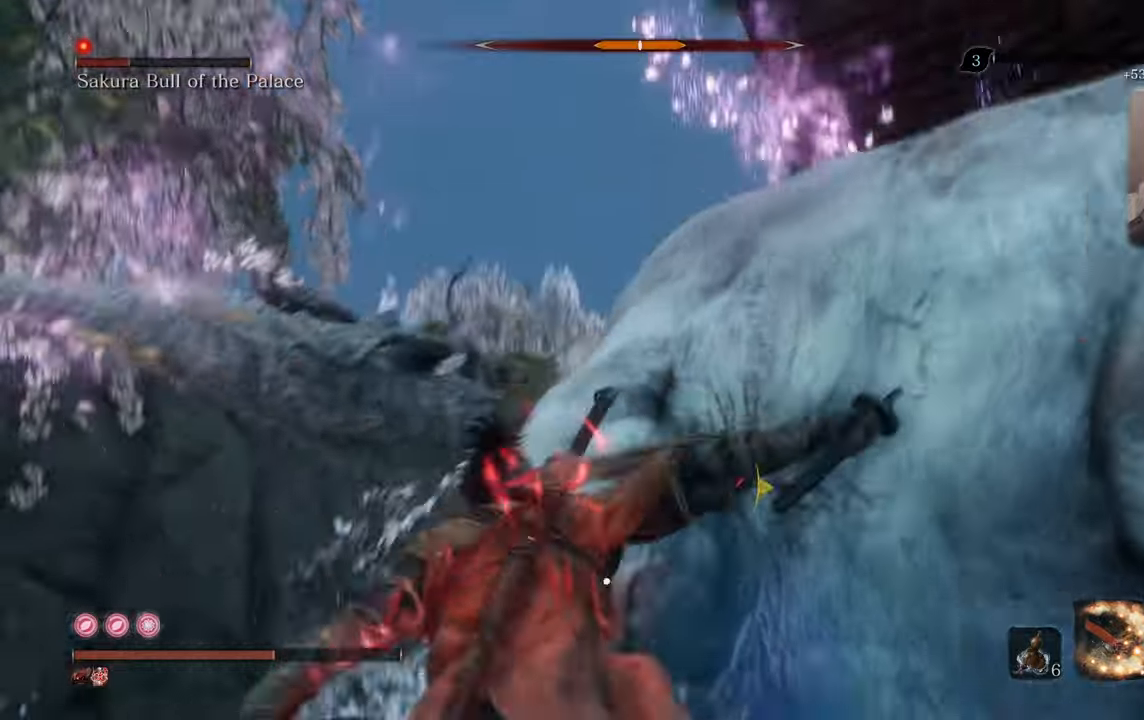
{"buttons": [], "left_stick": "center", "right_stick": "center", "events": [[66, "R1", "up"], [166, "R1", "down"], [250, "R1", "up"]]}
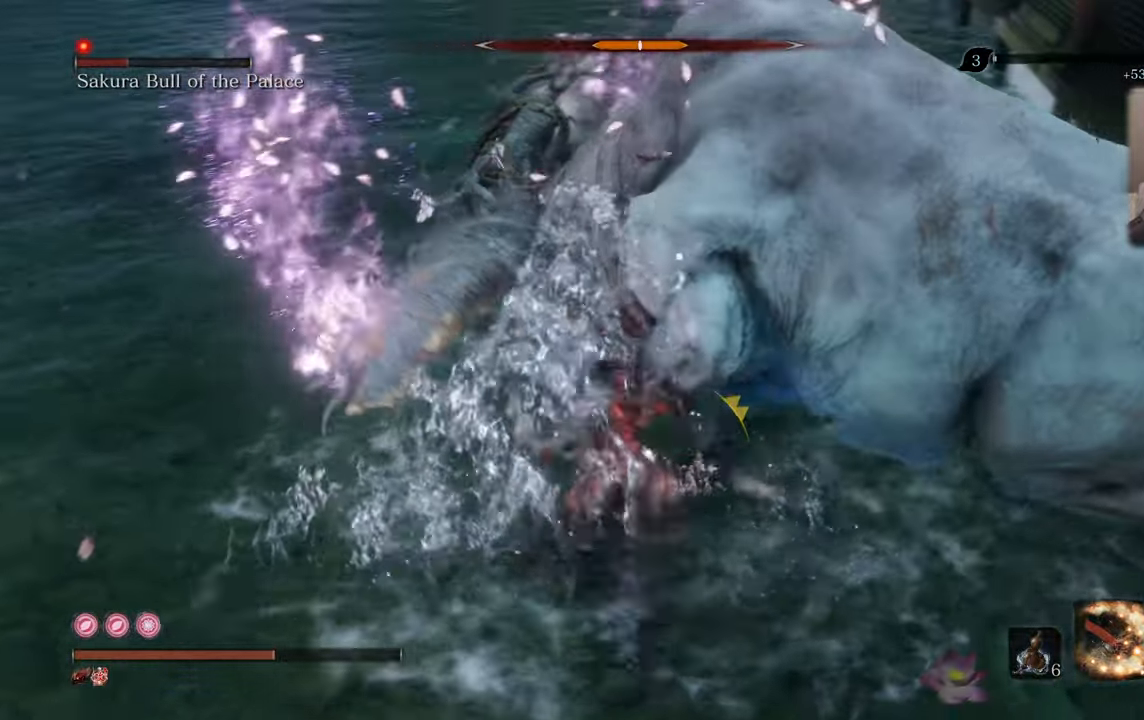
{"buttons": [], "left_stick": "right", "right_stick": "center", "events": [[216, "left_stick", "right"]]}
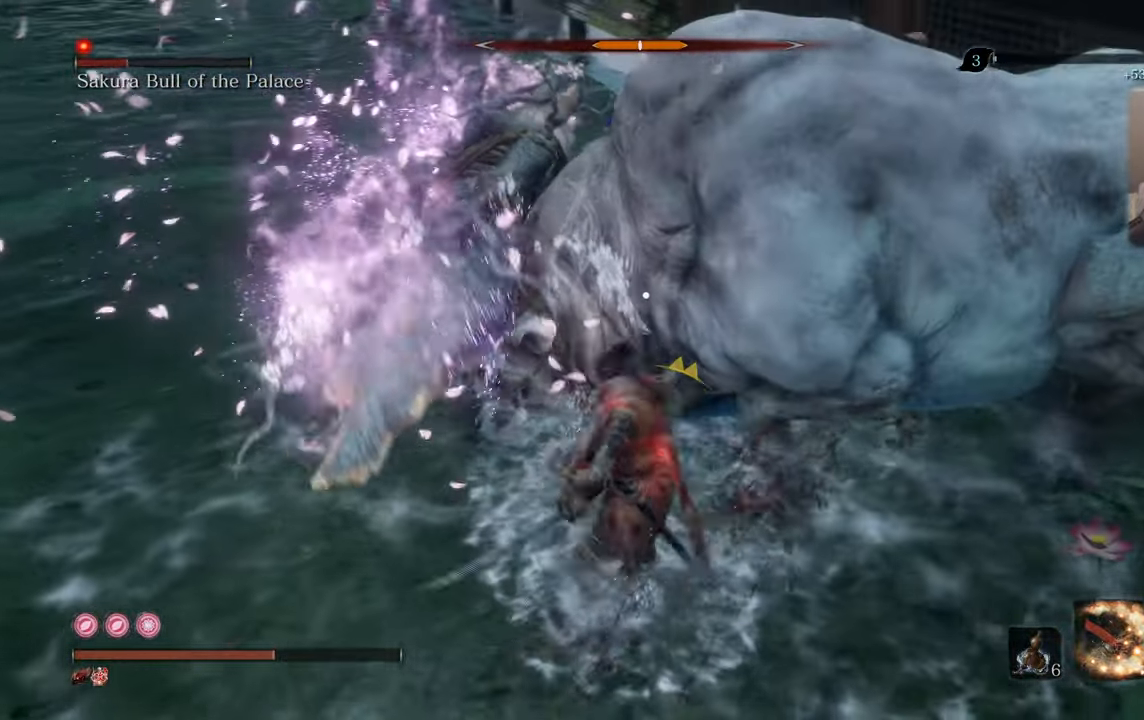
{"buttons": [], "left_stick": "right", "right_stick": "center", "events": []}
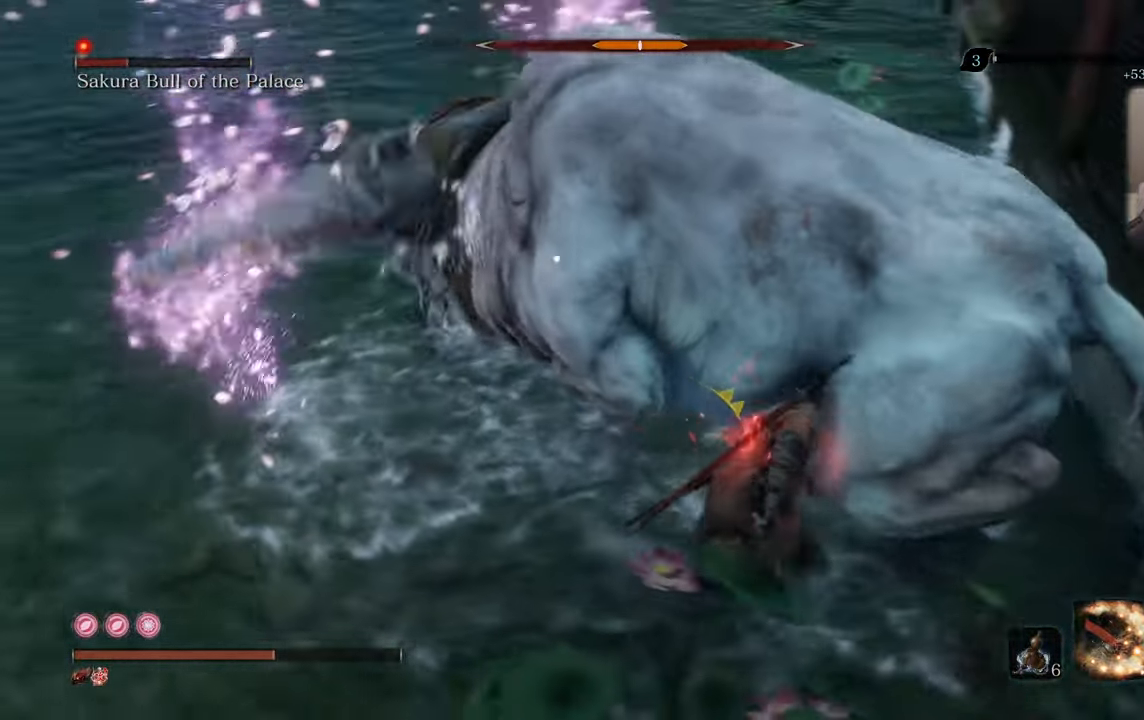
{"buttons": [], "left_stick": "right", "right_stick": "center", "events": [[116, "R1", "down"], [233, "R1", "up"]]}
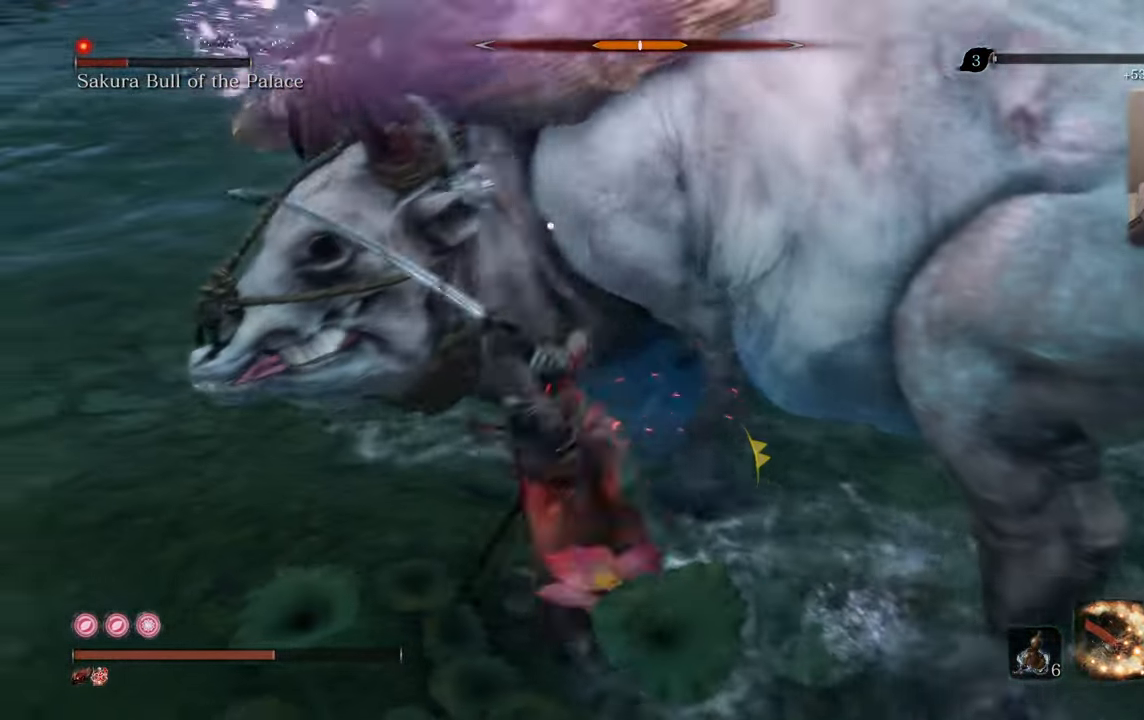
{"buttons": ["CIRCLE"], "left_stick": "right", "right_stick": "center", "events": [[350, "CIRCLE", "down"]]}
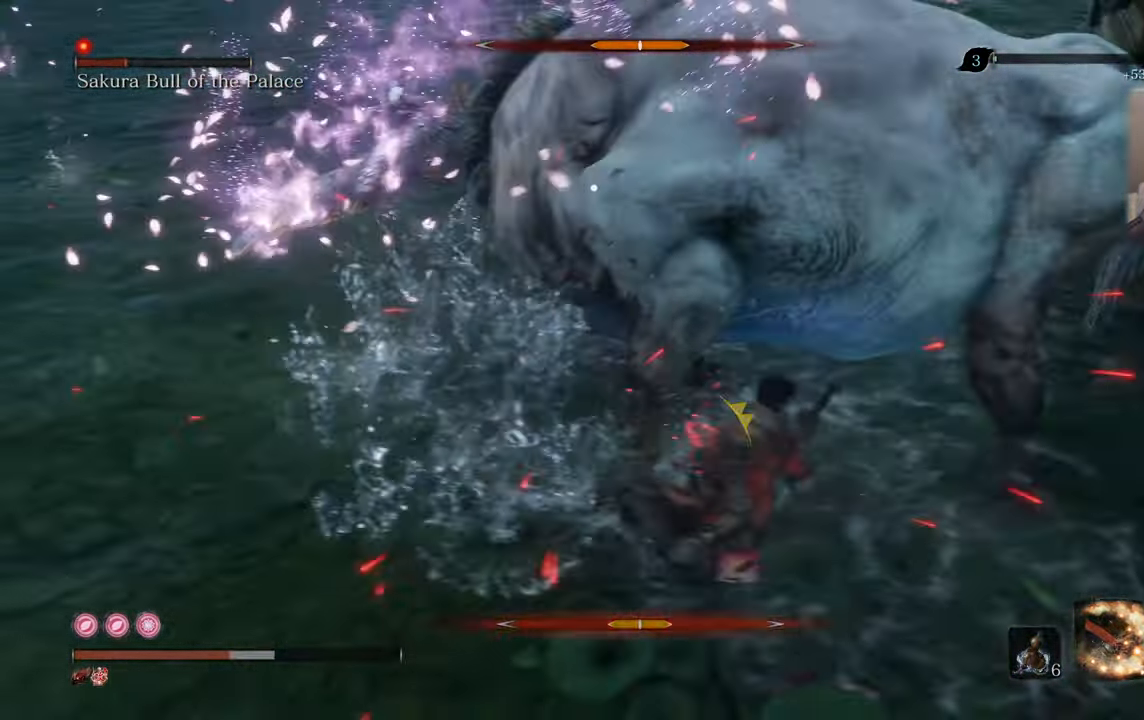
{"buttons": [], "left_stick": "right", "right_stick": "center", "events": [[150, "CIRCLE", "up"]]}
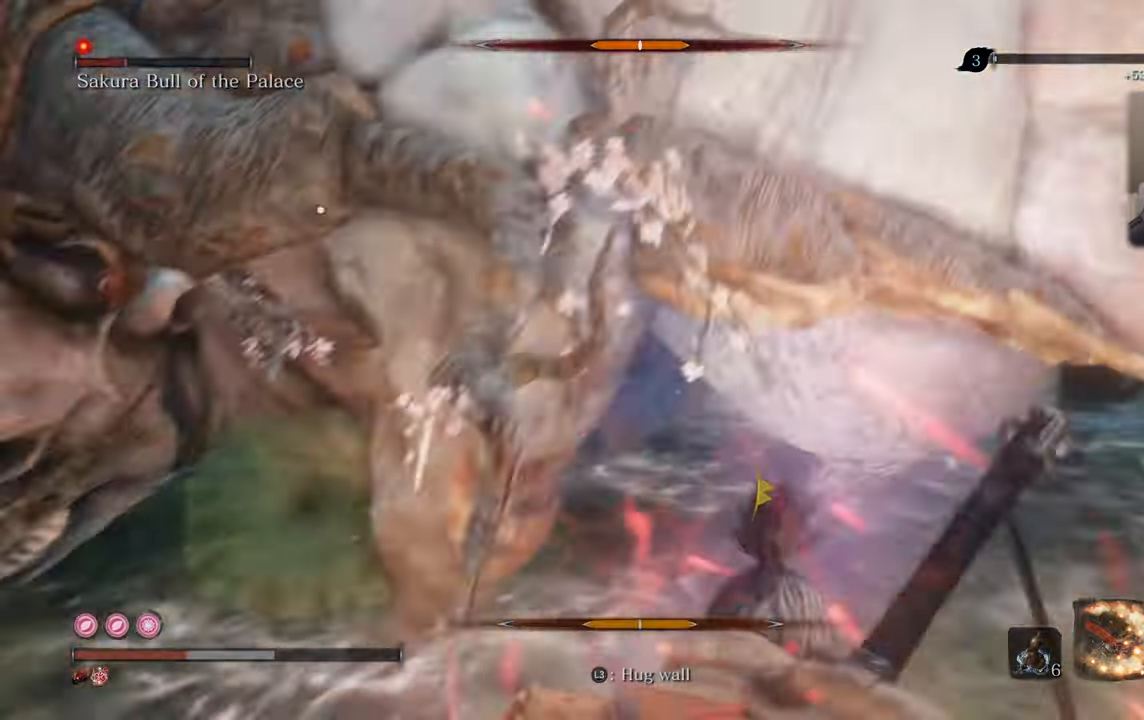
{"buttons": ["CIRCLE"], "left_stick": "right", "right_stick": "center", "events": [[450, "CIRCLE", "down"]]}
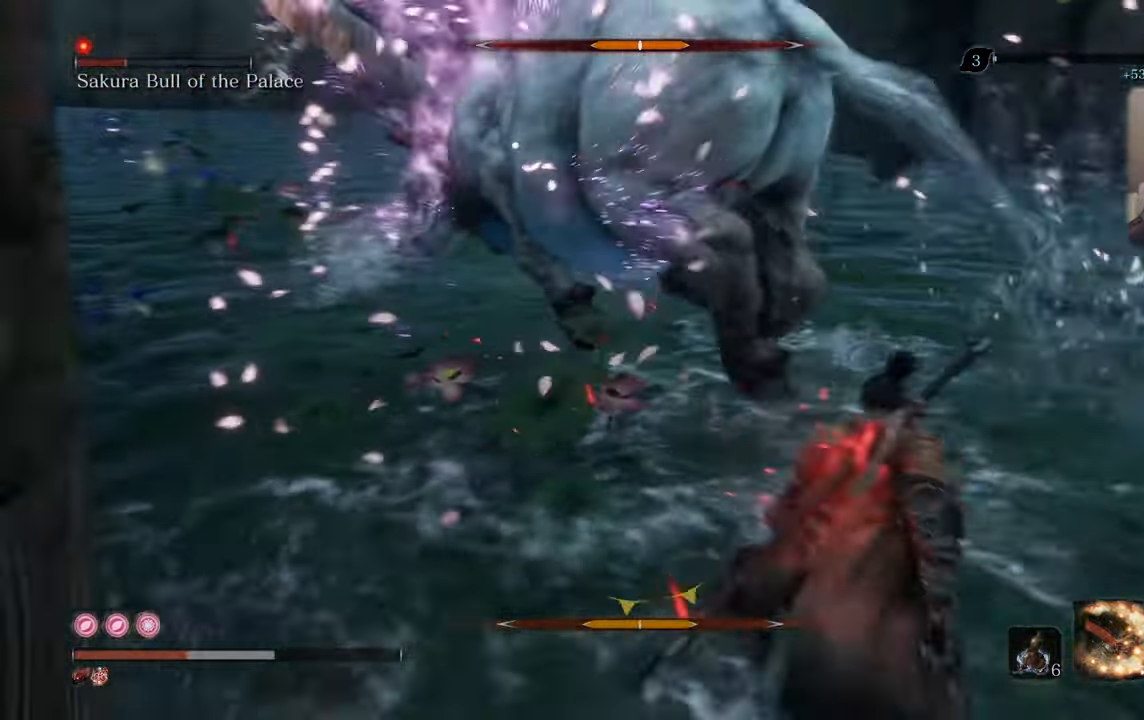
{"buttons": ["CIRCLE"], "left_stick": "down-right", "right_stick": "center", "events": [[466, "left_stick", "down-right"]]}
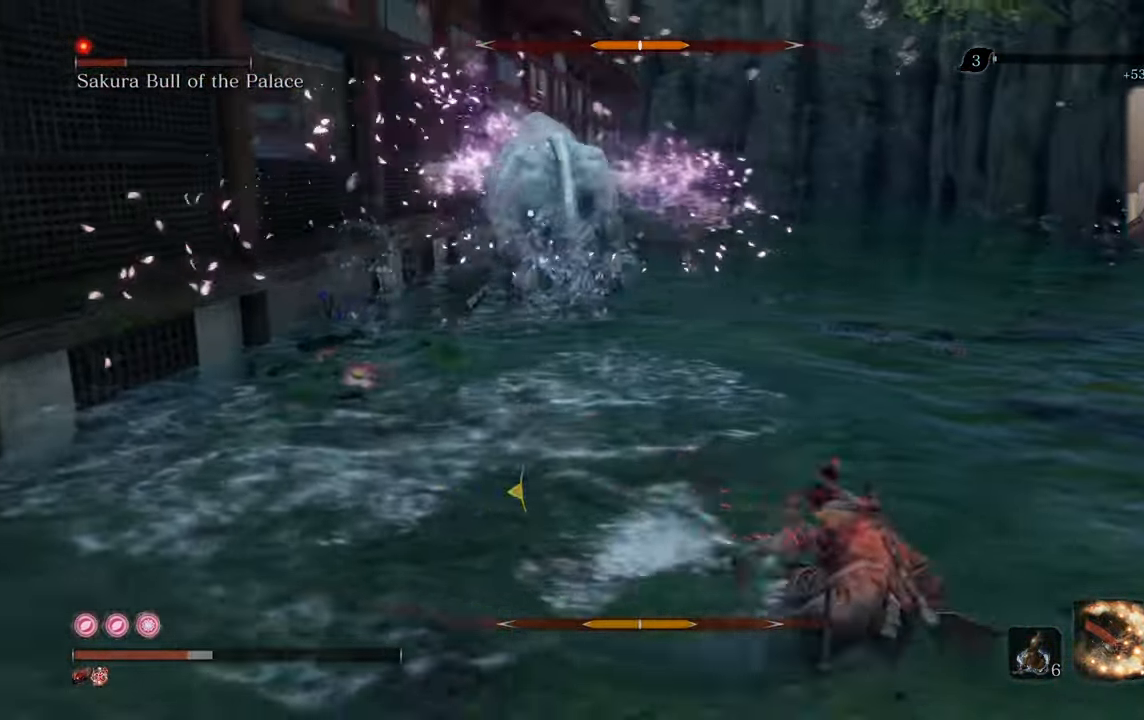
{"buttons": [], "left_stick": "down-right", "right_stick": "center", "events": [[16, "CIRCLE", "up"]]}
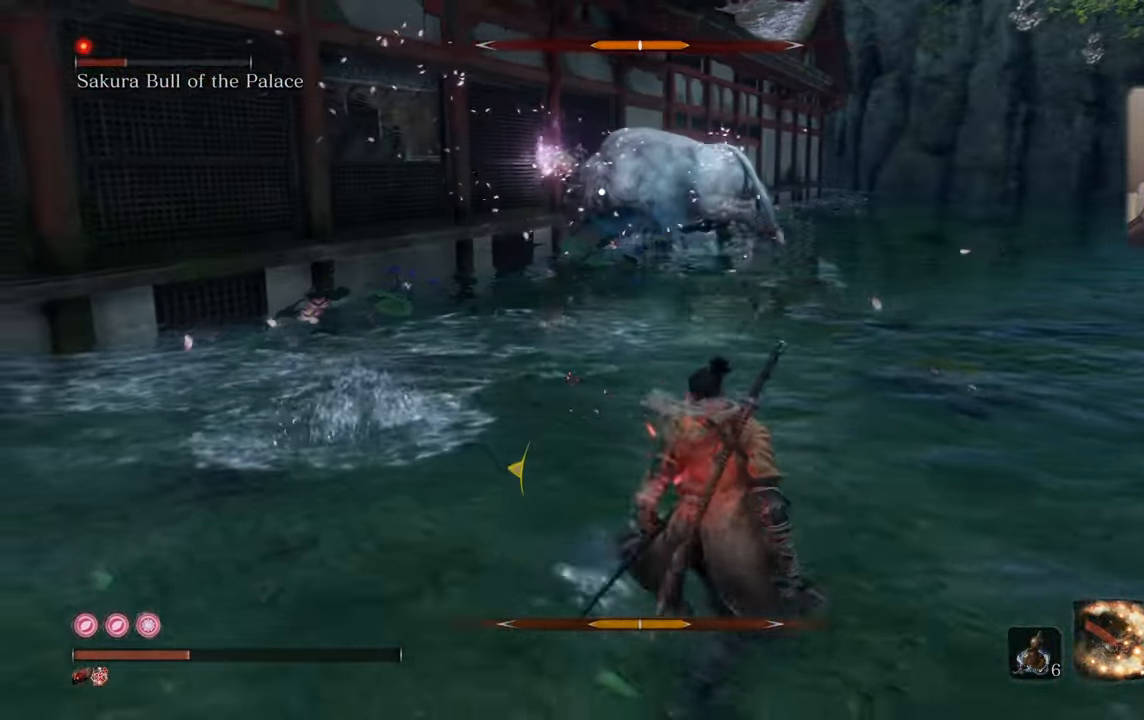
{"buttons": [], "left_stick": "down", "right_stick": "center", "events": [[66, "DPAD_UP", "down"], [150, "DPAD_UP", "up"], [366, "left_stick", "down"]]}
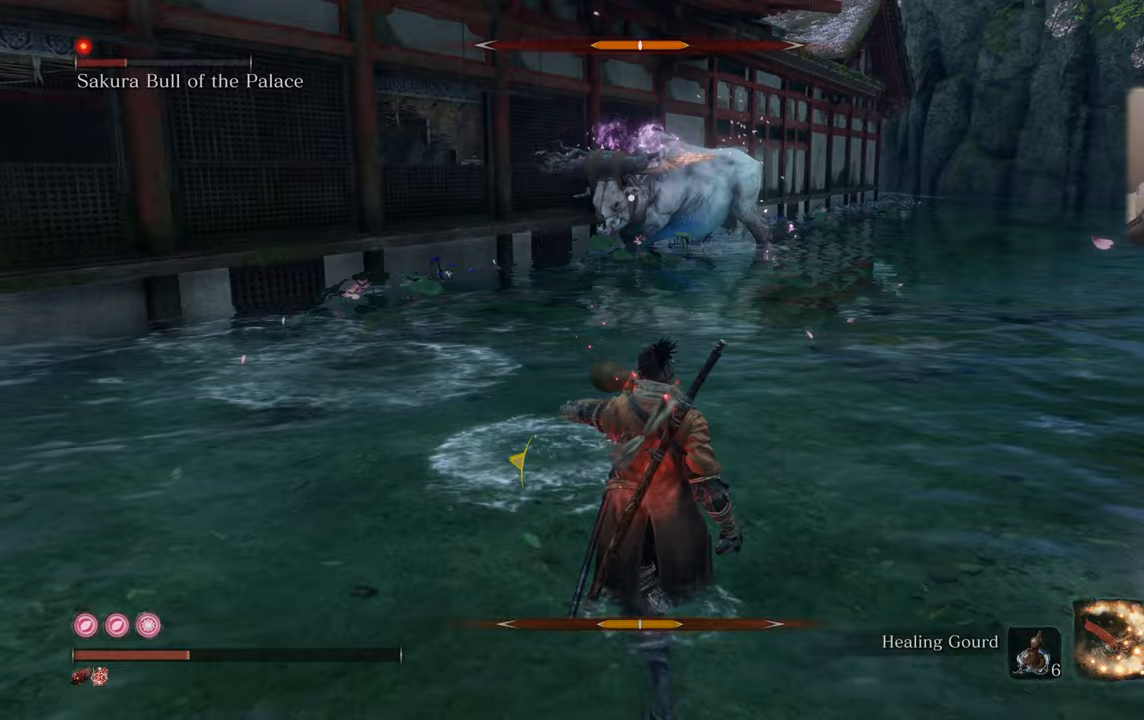
{"buttons": [], "left_stick": "center", "right_stick": "center", "events": [[317, "left_stick", "center"]]}
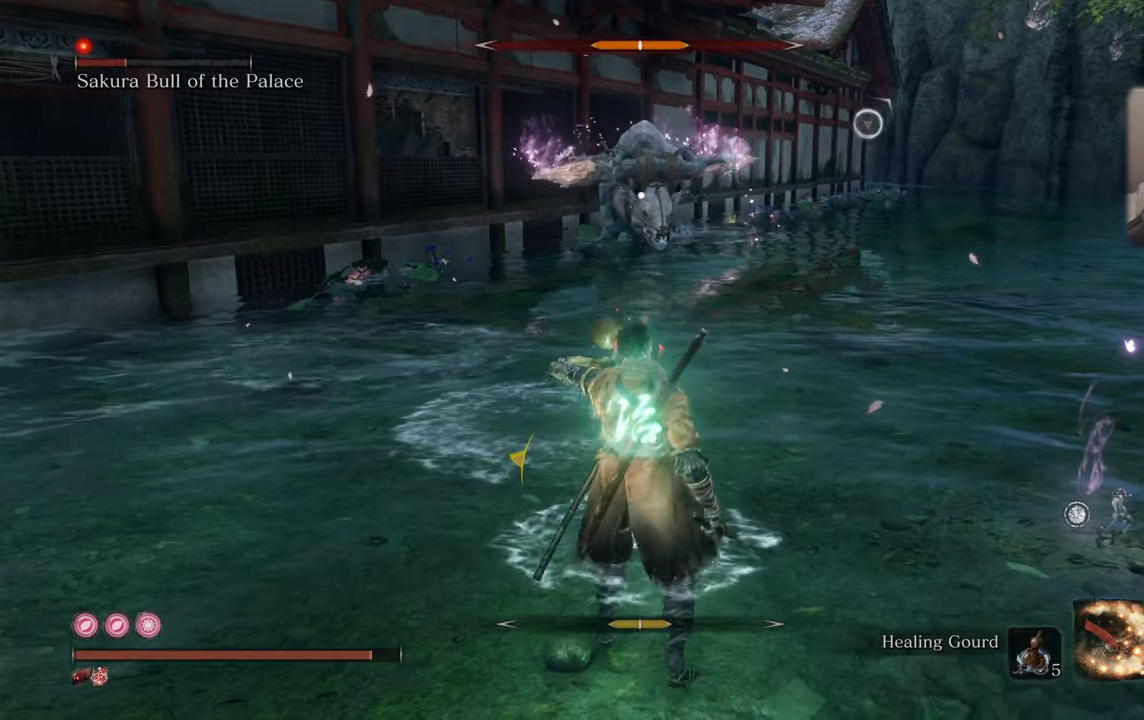
{"buttons": [], "left_stick": "right", "right_stick": "center", "events": [[150, "left_stick", "right"]]}
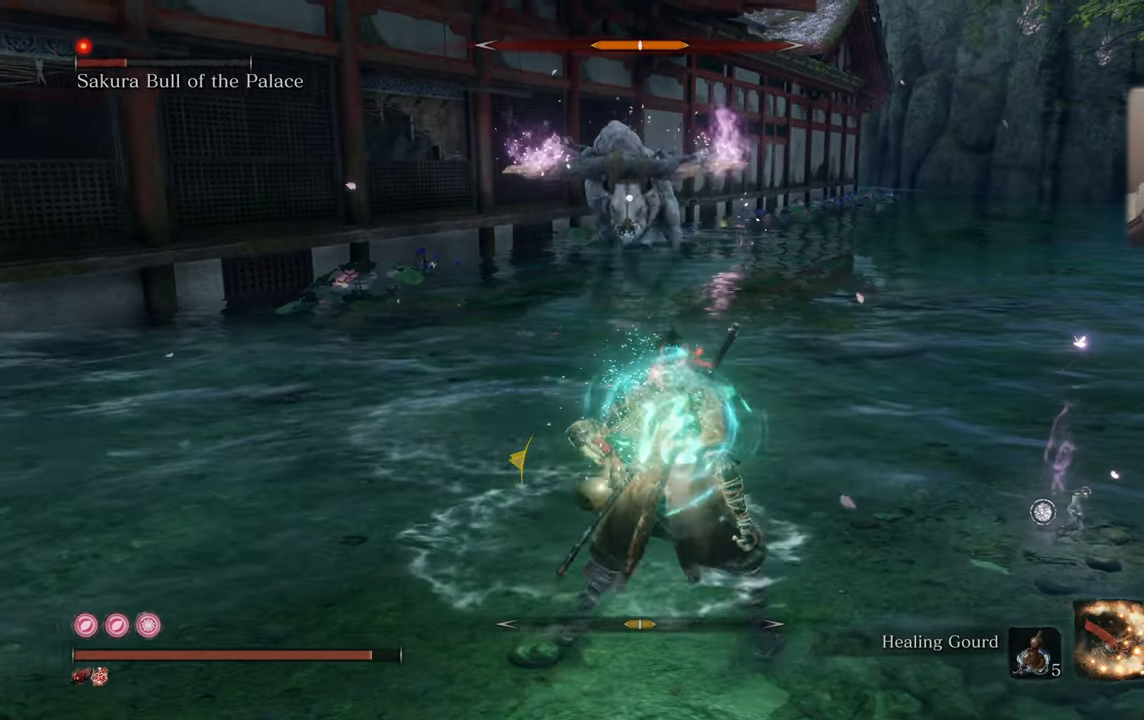
{"buttons": [], "left_stick": "up-right", "right_stick": "center", "events": [[50, "left_stick", "up-right"]]}
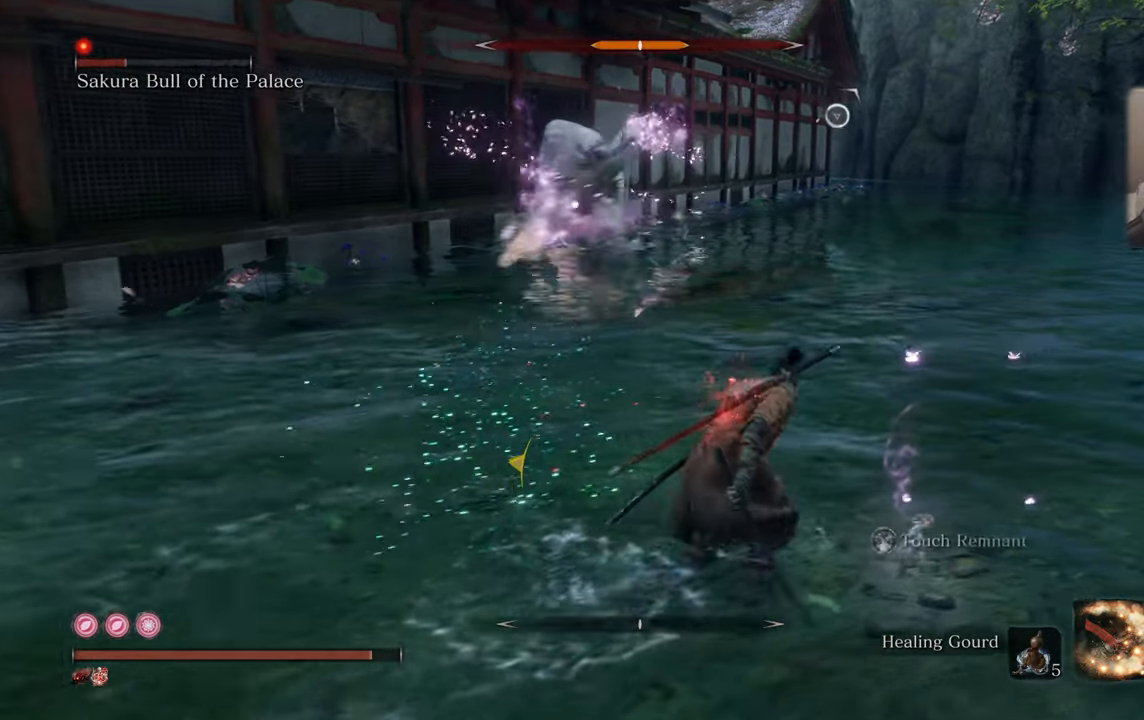
{"buttons": [], "left_stick": "up-right", "right_stick": "center", "events": []}